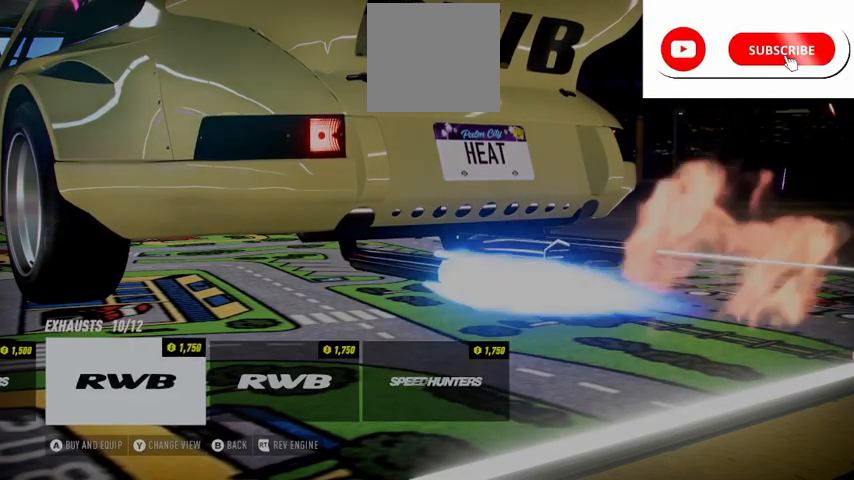
Gameplay with a controller (Xbox layout); each line is a JSON object with the inputs held at the frame after it. "events" lists button and stick changes between this image and that frame as [ms after this image, input, new state], when the widget could be followed in between.
{"buttons": ["R2"], "left_stick": "center", "right_stick": "center", "events": []}
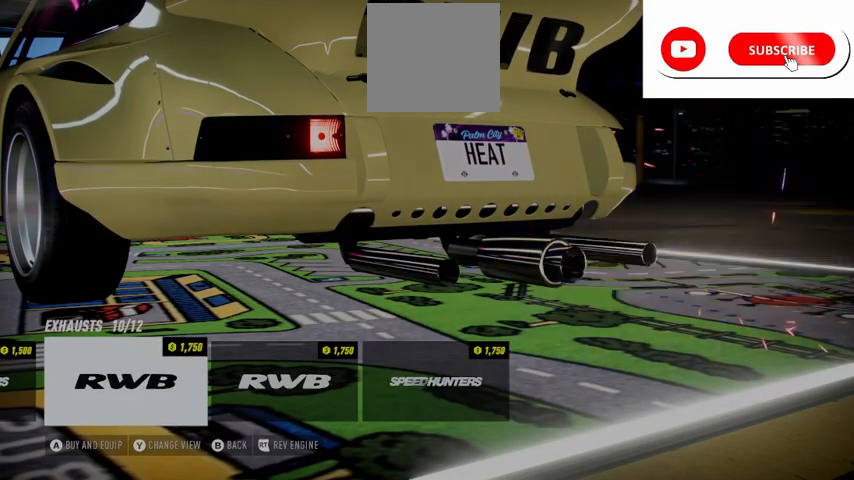
{"buttons": ["R2", "DPAD_RIGHT"], "left_stick": "center", "right_stick": "center", "events": [[83, "DPAD_RIGHT", "down"], [250, "DPAD_RIGHT", "up"], [458, "DPAD_RIGHT", "down"]]}
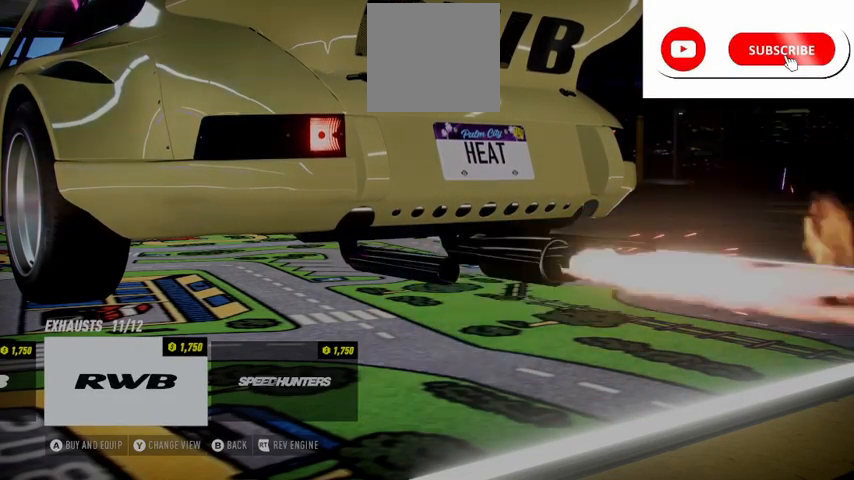
{"buttons": ["R2"], "left_stick": "center", "right_stick": "center", "events": [[125, "DPAD_RIGHT", "up"]]}
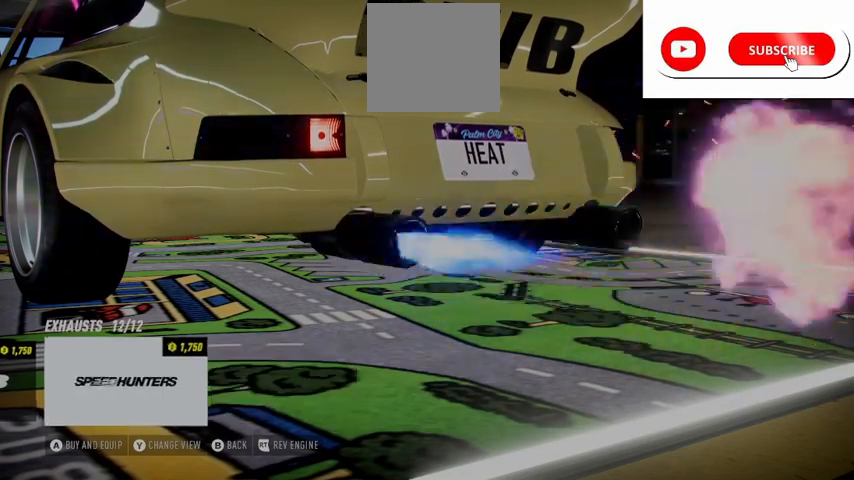
{"buttons": ["R2"], "left_stick": "center", "right_stick": "center", "events": []}
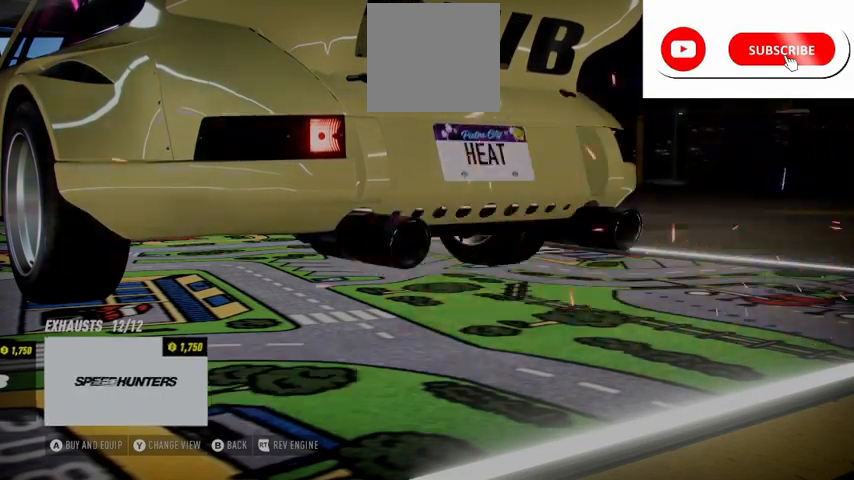
{"buttons": ["R2"], "left_stick": "center", "right_stick": "center", "events": [[42, "DPAD_LEFT", "down"], [167, "DPAD_LEFT", "up"], [375, "DPAD_LEFT", "down"], [459, "DPAD_LEFT", "up"]]}
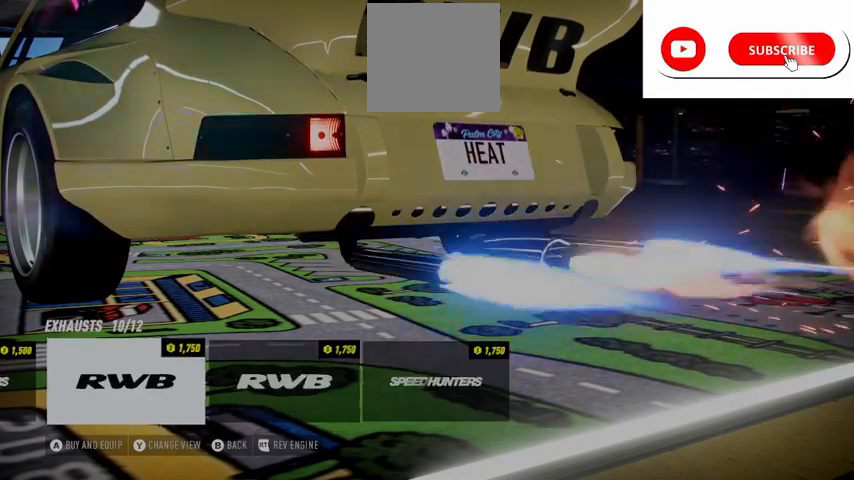
{"buttons": ["R2"], "left_stick": "center", "right_stick": "center", "events": [[333, "DPAD_LEFT", "down"], [417, "DPAD_LEFT", "up"]]}
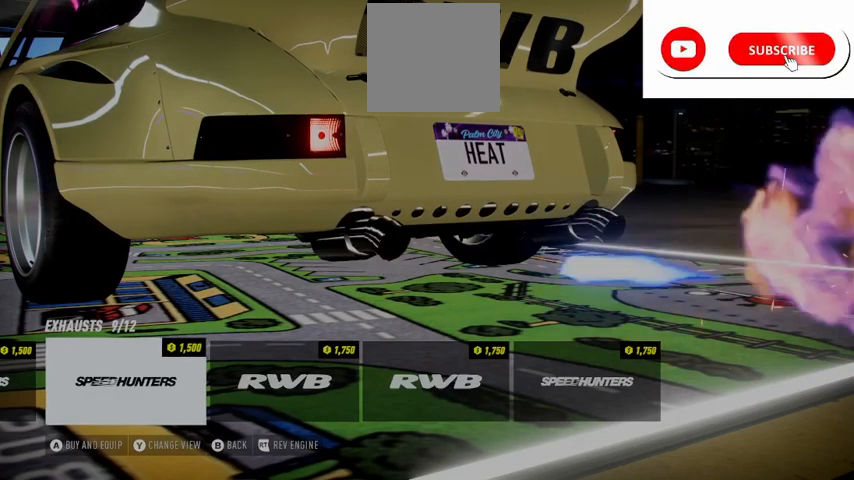
{"buttons": ["R2"], "left_stick": "center", "right_stick": "center", "events": []}
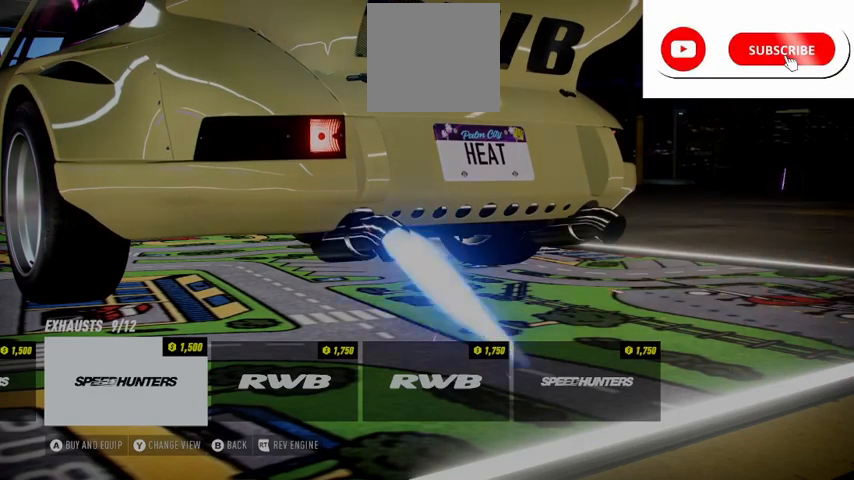
{"buttons": ["R2"], "left_stick": "center", "right_stick": "center", "events": []}
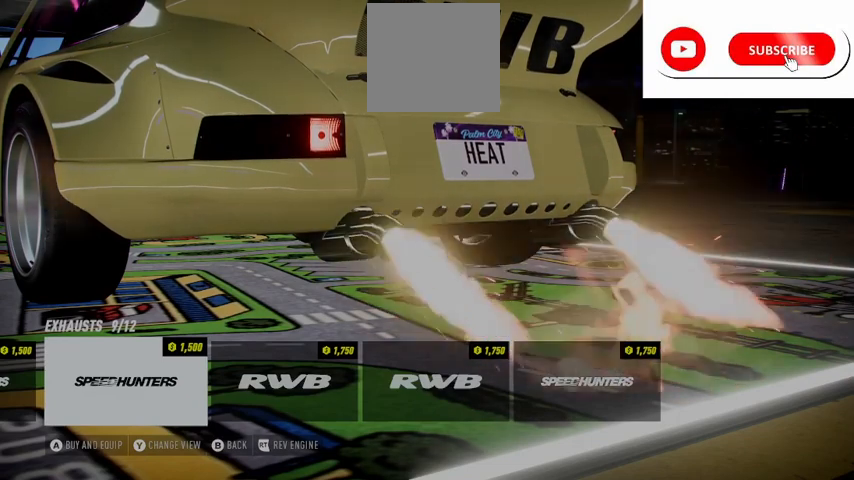
{"buttons": ["R2"], "left_stick": "center", "right_stick": "center", "events": []}
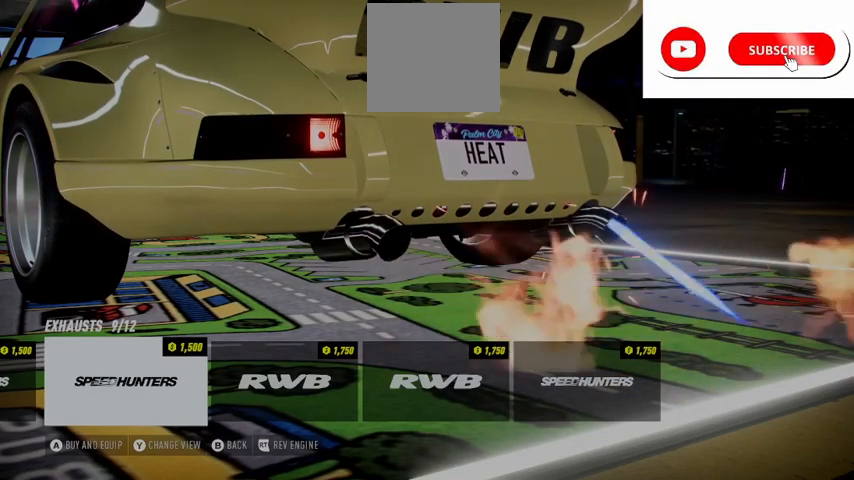
{"buttons": ["R2", "DPAD_LEFT"], "left_stick": "center", "right_stick": "center", "events": [[458, "DPAD_LEFT", "down"]]}
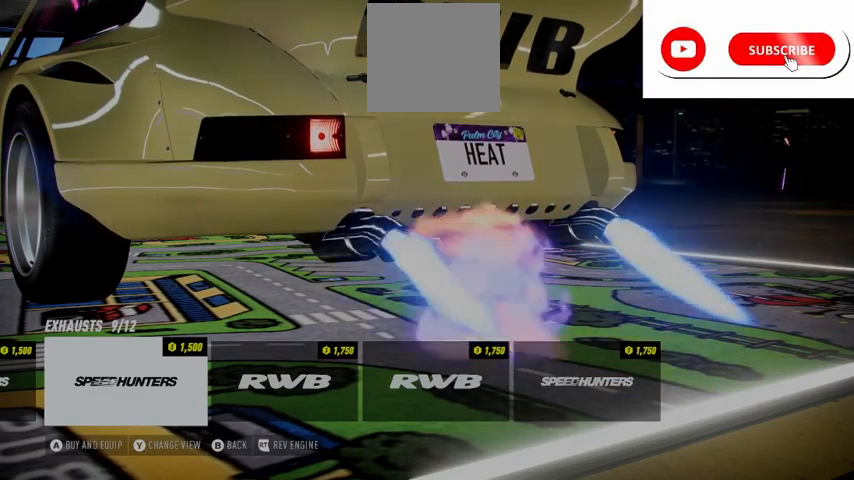
{"buttons": ["R2", "DPAD_RIGHT"], "left_stick": "center", "right_stick": "center", "events": [[83, "DPAD_LEFT", "up"], [459, "DPAD_RIGHT", "down"]]}
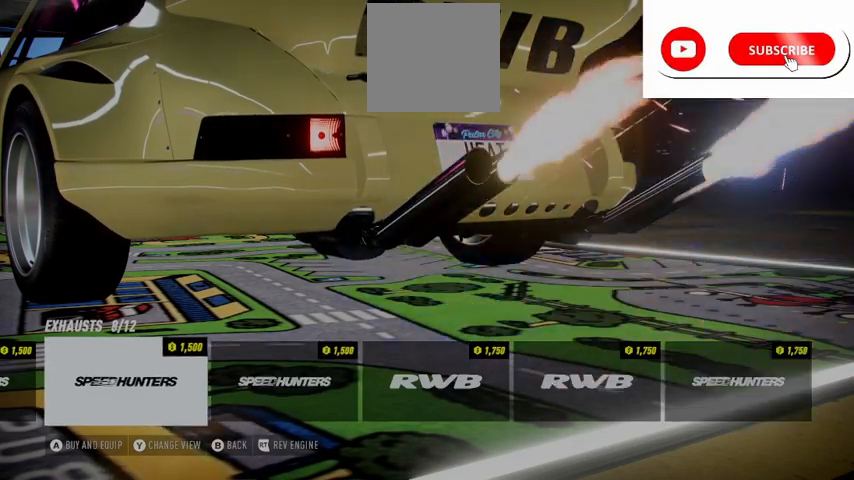
{"buttons": ["A", "R2"], "left_stick": "center", "right_stick": "center", "events": [[83, "DPAD_RIGHT", "up"], [417, "A", "down"]]}
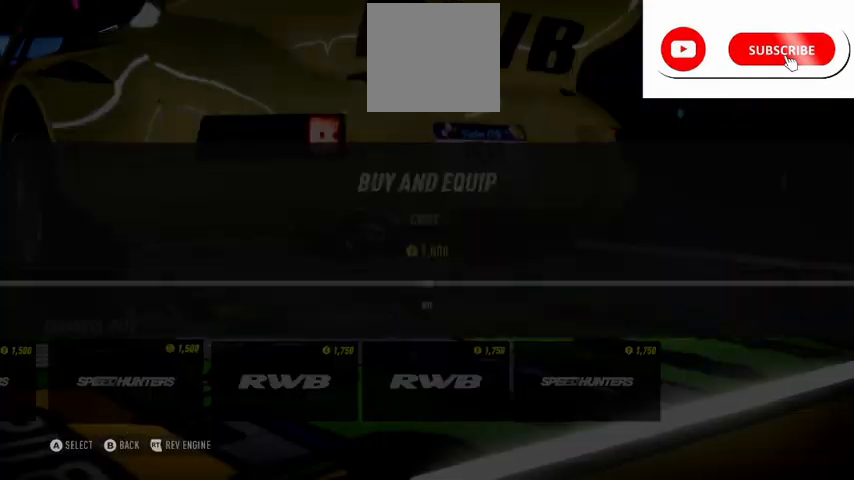
{"buttons": ["A", "R2"], "left_stick": "center", "right_stick": "center", "events": [[42, "A", "up"], [250, "A", "down"]]}
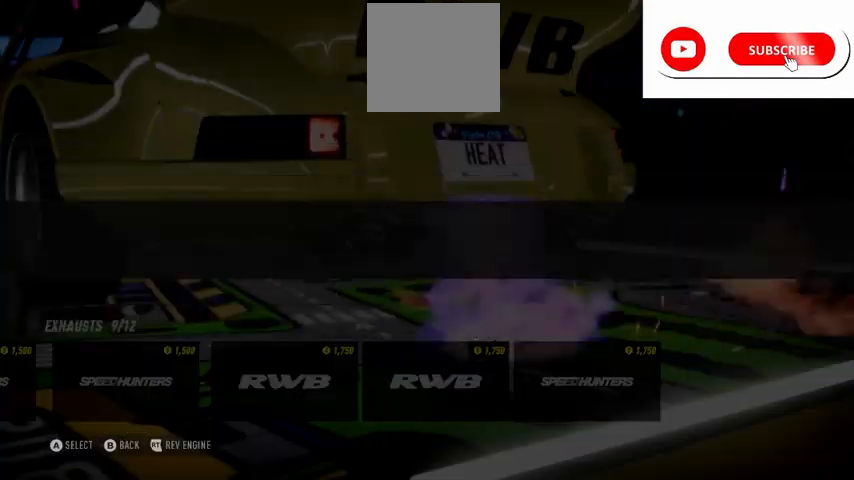
{"buttons": [], "left_stick": "center", "right_stick": "center", "events": [[41, "A", "up"], [41, "R2", "up"]]}
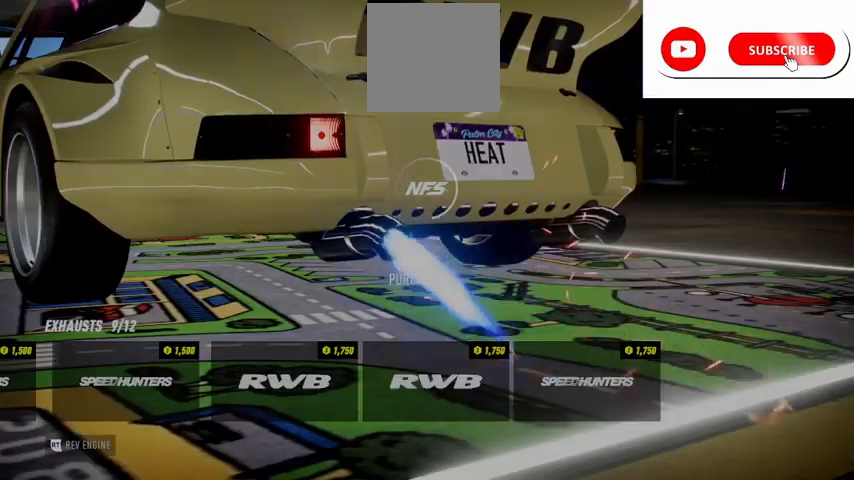
{"buttons": [], "left_stick": "center", "right_stick": "center", "events": [[42, "R2", "down"], [459, "R2", "up"]]}
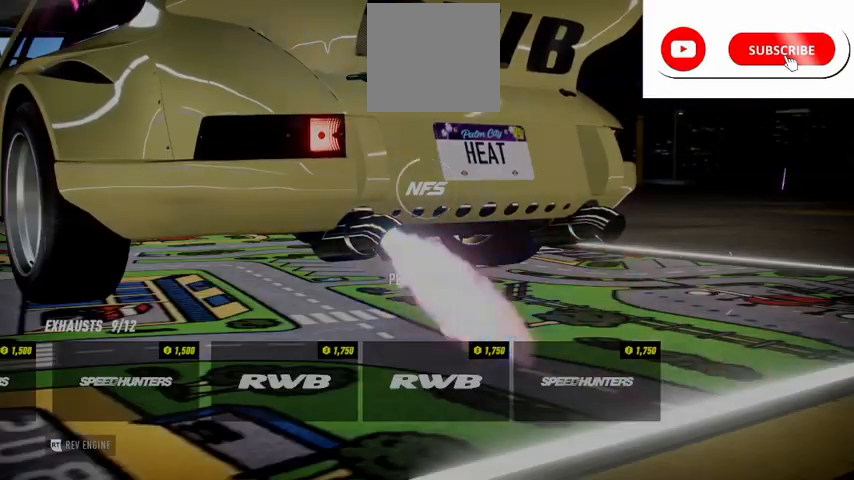
{"buttons": ["R2"], "left_stick": "center", "right_stick": "center", "events": [[375, "R2", "down"]]}
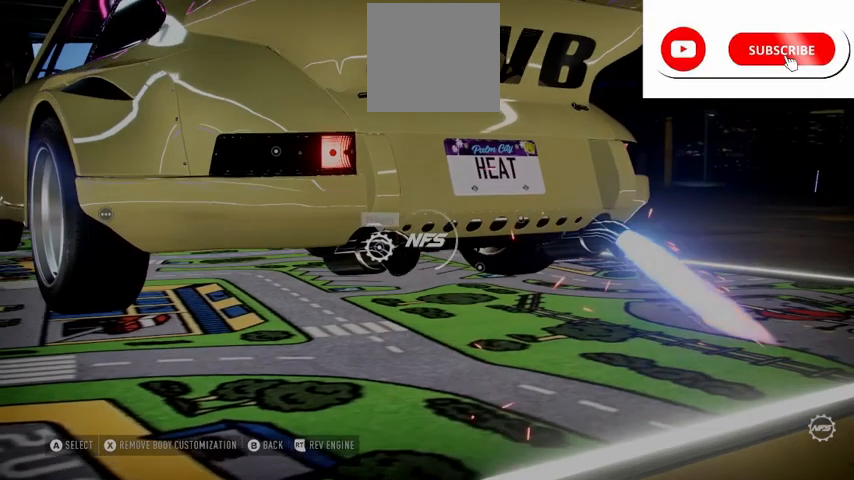
{"buttons": [], "left_stick": "center", "right_stick": "center", "events": [[250, "R2", "up"]]}
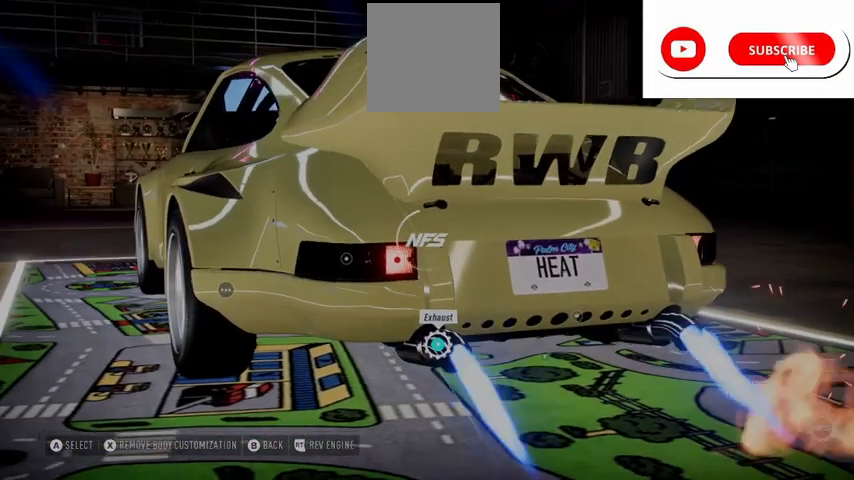
{"buttons": [], "left_stick": "center", "right_stick": "center", "events": [[166, "R2", "down"], [458, "R2", "up"]]}
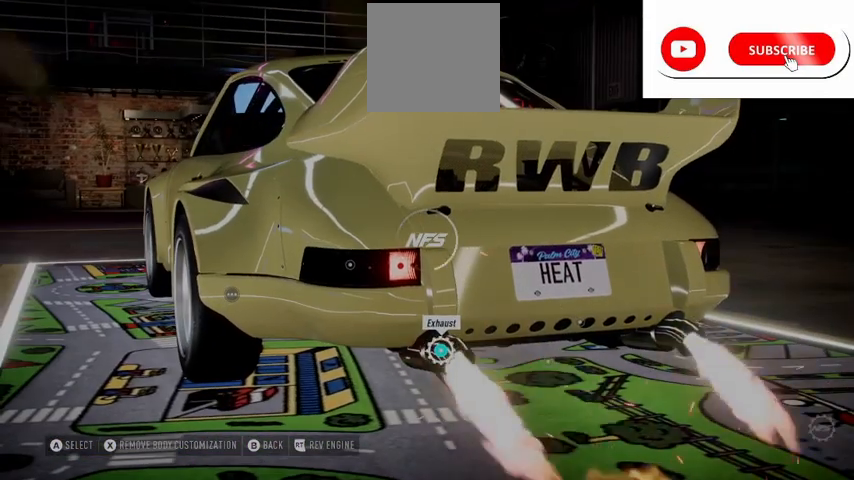
{"buttons": ["R2"], "left_stick": "center", "right_stick": "center", "events": [[292, "R2", "down"]]}
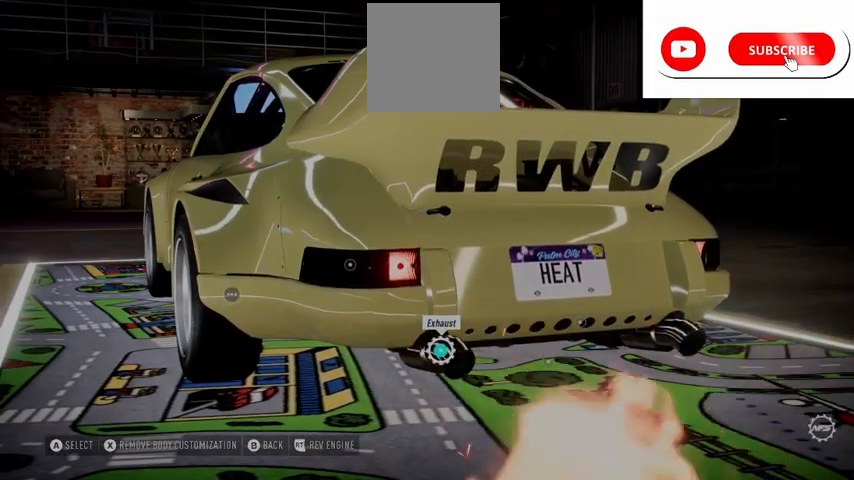
{"buttons": ["R2"], "left_stick": "center", "right_stick": "center", "events": [[41, "R2", "up"], [417, "R2", "down"]]}
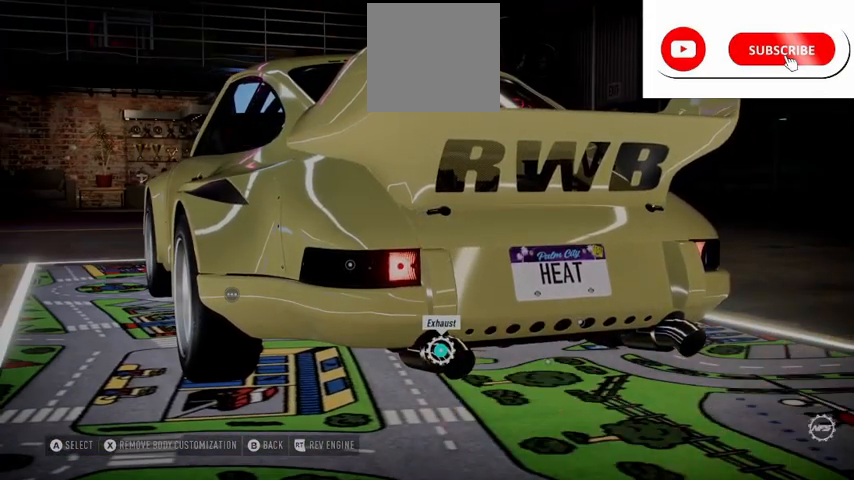
{"buttons": ["R2"], "left_stick": "center", "right_stick": "center", "events": [[125, "R2", "up"], [417, "R2", "down"]]}
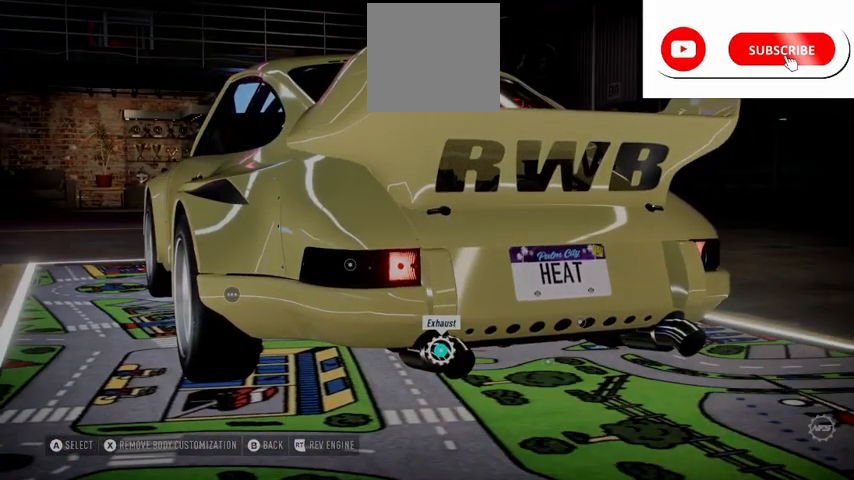
{"buttons": ["R2"], "left_stick": "center", "right_stick": "center", "events": [[166, "R2", "up"], [500, "R2", "down"]]}
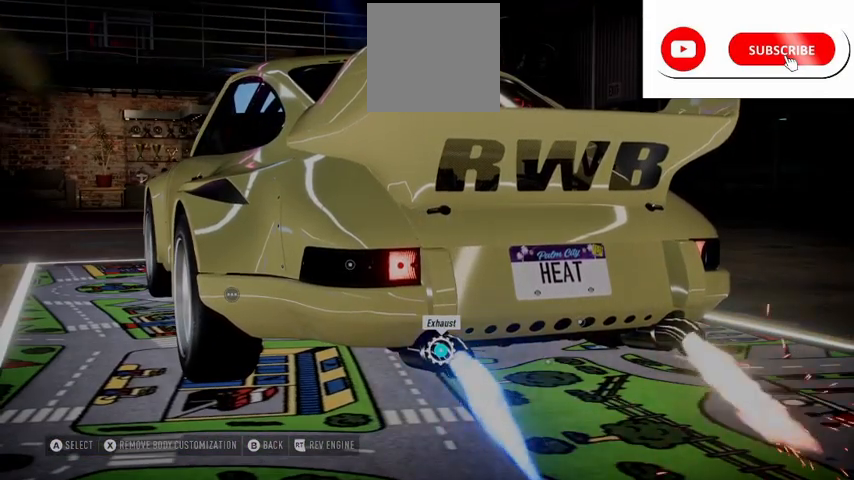
{"buttons": [], "left_stick": "center", "right_stick": "center", "events": [[167, "R2", "up"]]}
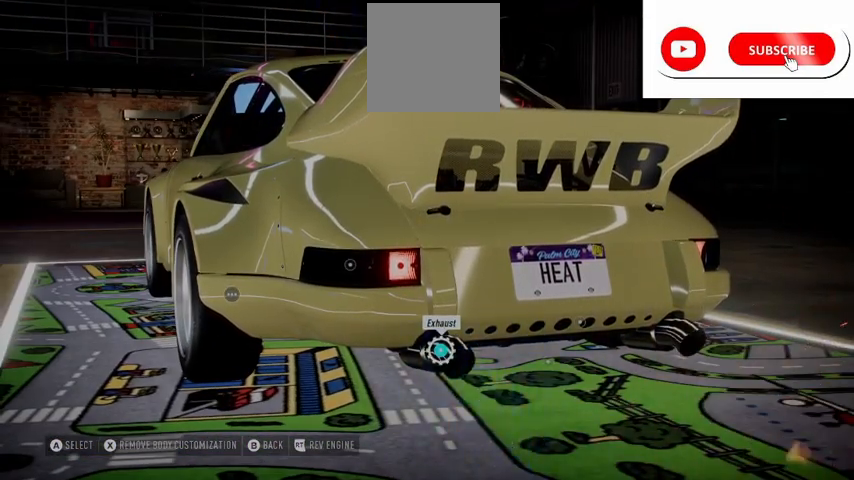
{"buttons": [], "left_stick": "center", "right_stick": "center", "events": [[41, "R2", "down"], [208, "R2", "up"]]}
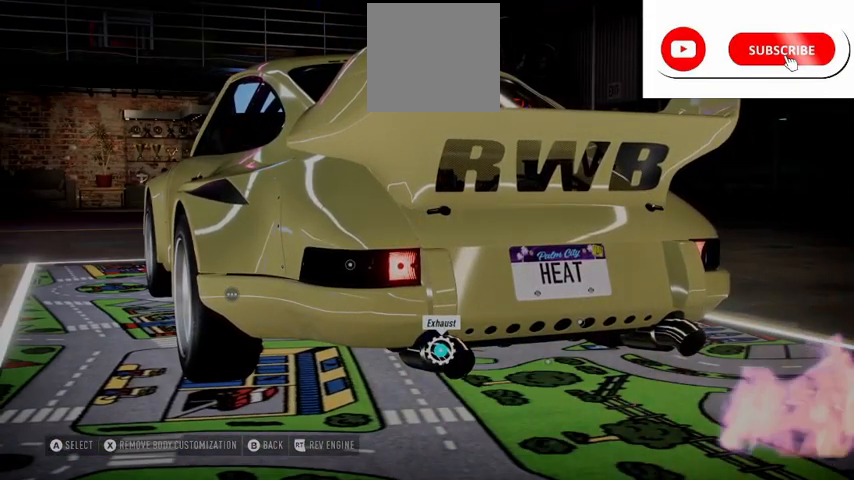
{"buttons": [], "left_stick": "center", "right_stick": "center", "events": [[84, "R2", "down"], [250, "R2", "up"]]}
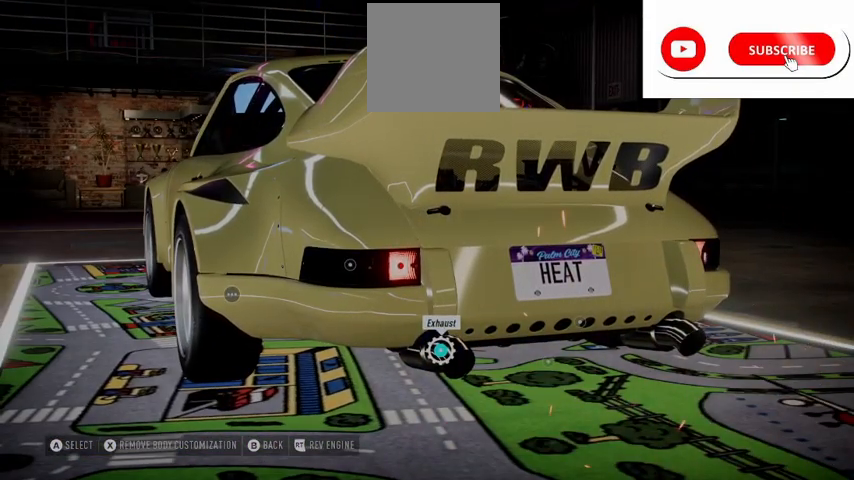
{"buttons": ["DPAD_RIGHT"], "left_stick": "center", "right_stick": "center", "events": [[41, "R2", "down"], [292, "R2", "up"], [417, "DPAD_RIGHT", "down"]]}
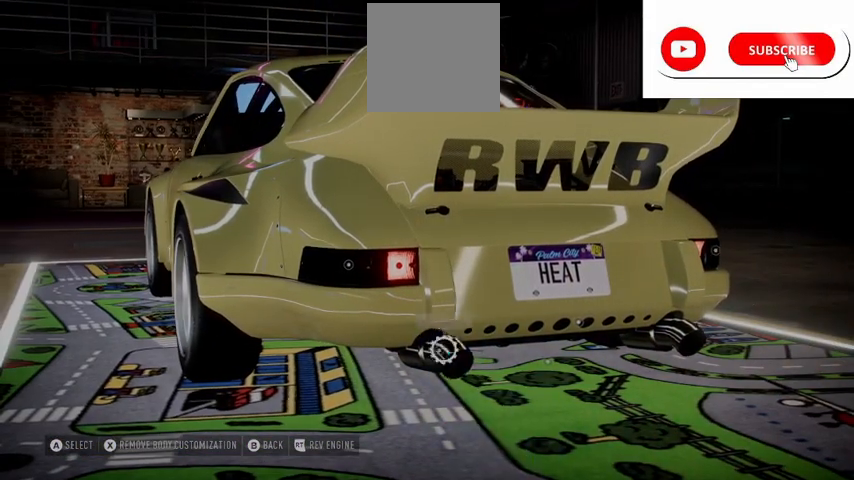
{"buttons": [], "left_stick": "center", "right_stick": "center", "events": [[83, "DPAD_RIGHT", "up"], [167, "DPAD_UP", "down"], [292, "DPAD_UP", "up"]]}
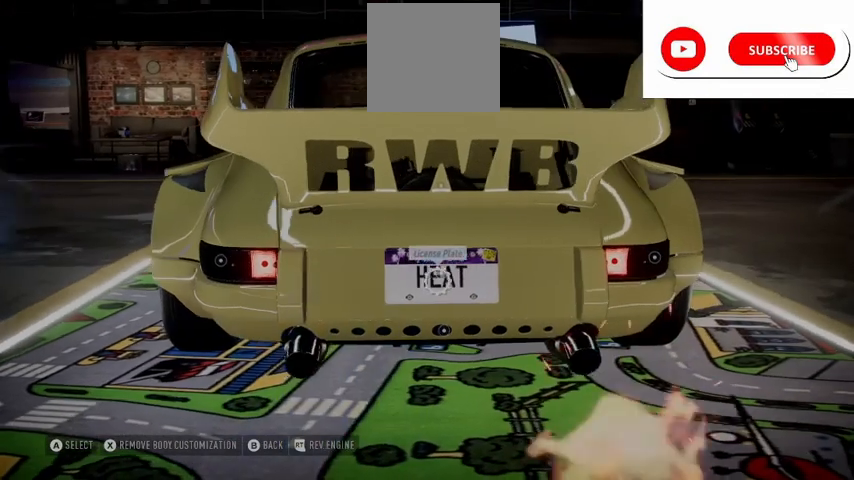
{"buttons": ["DPAD_UP"], "left_stick": "center", "right_stick": "center", "events": [[292, "DPAD_UP", "down"], [333, "DPAD_UP", "up"], [417, "DPAD_UP", "down"]]}
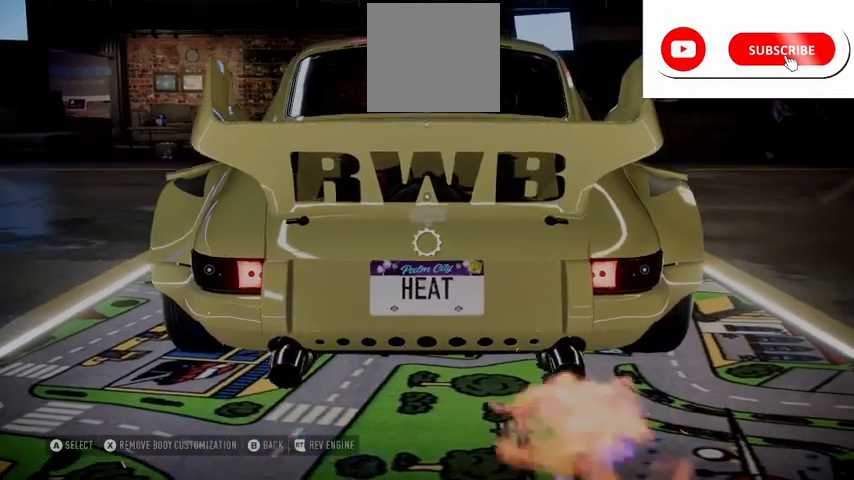
{"buttons": [], "left_stick": "center", "right_stick": "center", "events": [[42, "DPAD_UP", "up"], [292, "A", "down"], [417, "A", "up"]]}
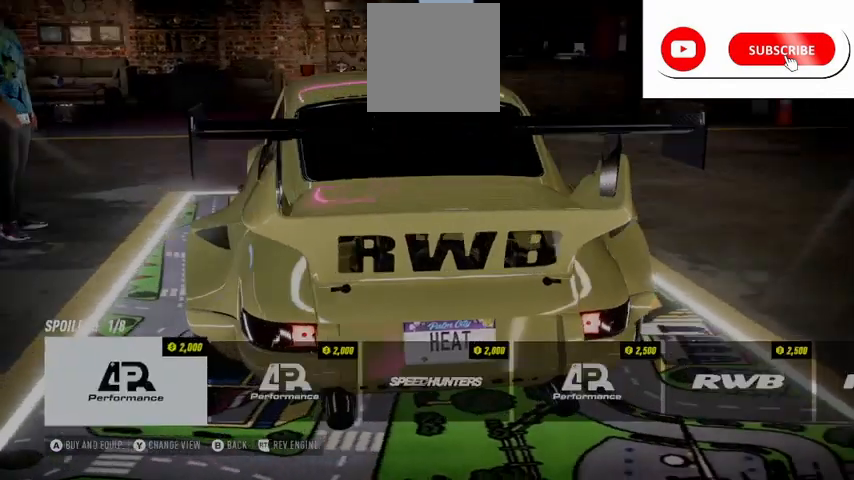
{"buttons": ["DPAD_RIGHT"], "left_stick": "center", "right_stick": "center", "events": [[500, "DPAD_RIGHT", "down"]]}
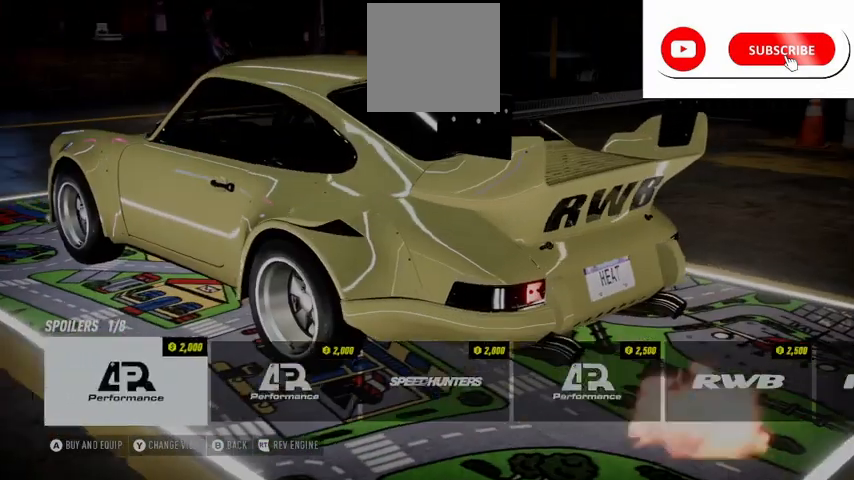
{"buttons": [], "left_stick": "center", "right_stick": "center", "events": [[167, "DPAD_RIGHT", "up"], [334, "DPAD_RIGHT", "down"], [459, "DPAD_RIGHT", "up"]]}